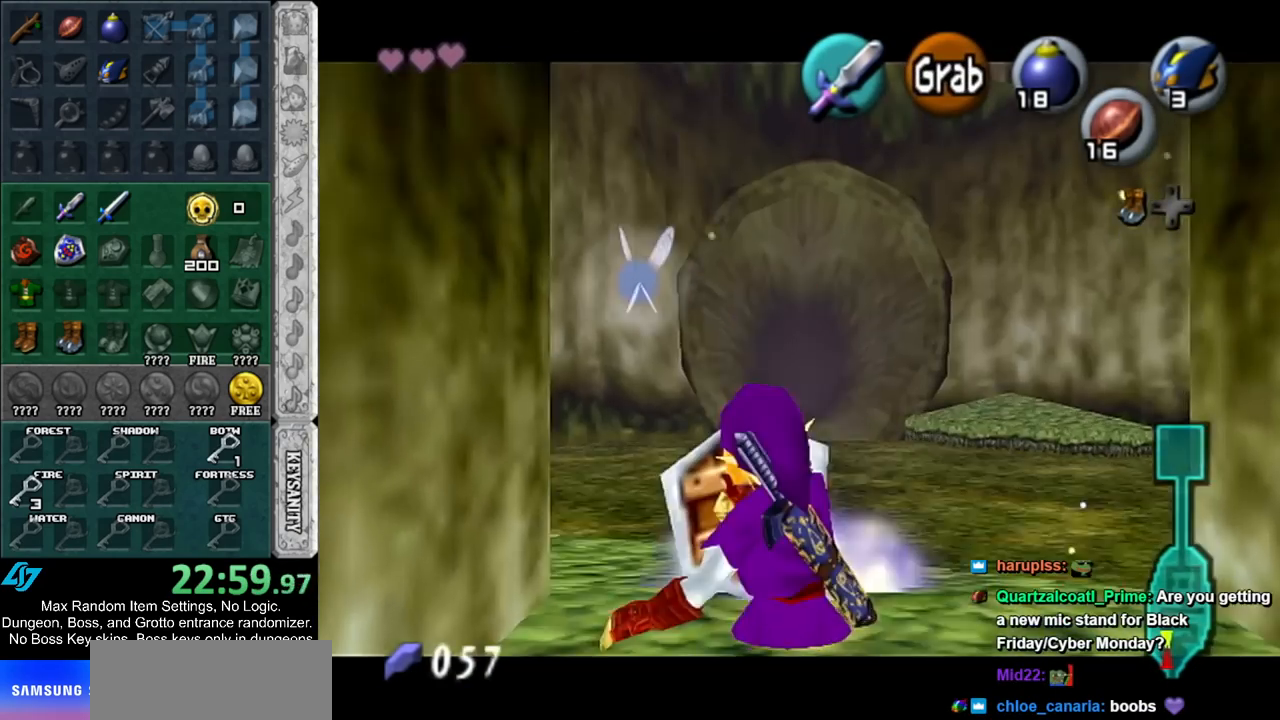
Gameplay with a controller (Nintendo layout); each line is a JSON object with the inputs held at the frame after it. "events" lists button and stick changes between this image and that frame as [ms after this image, input, new state], when the widget could be followed in between. Not read: L2 L3 R3.
{"buttons": [], "left_stick": "down", "right_stick": "center", "events": [[233, "R1", "up"], [267, "L1", "up"], [350, "left_stick", "down"]]}
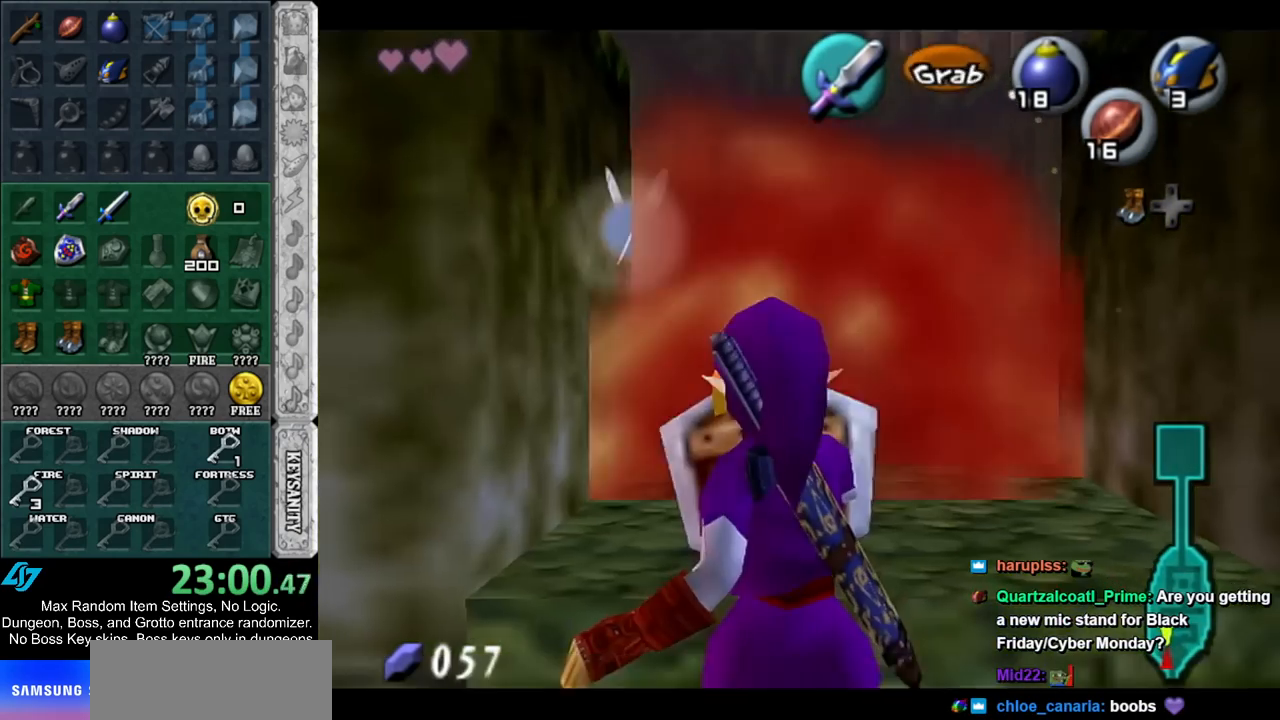
{"buttons": ["A", "L1"], "left_stick": "down", "right_stick": "center", "events": [[200, "L1", "down"], [267, "left_stick", "center"], [350, "left_stick", "down"], [383, "A", "down"]]}
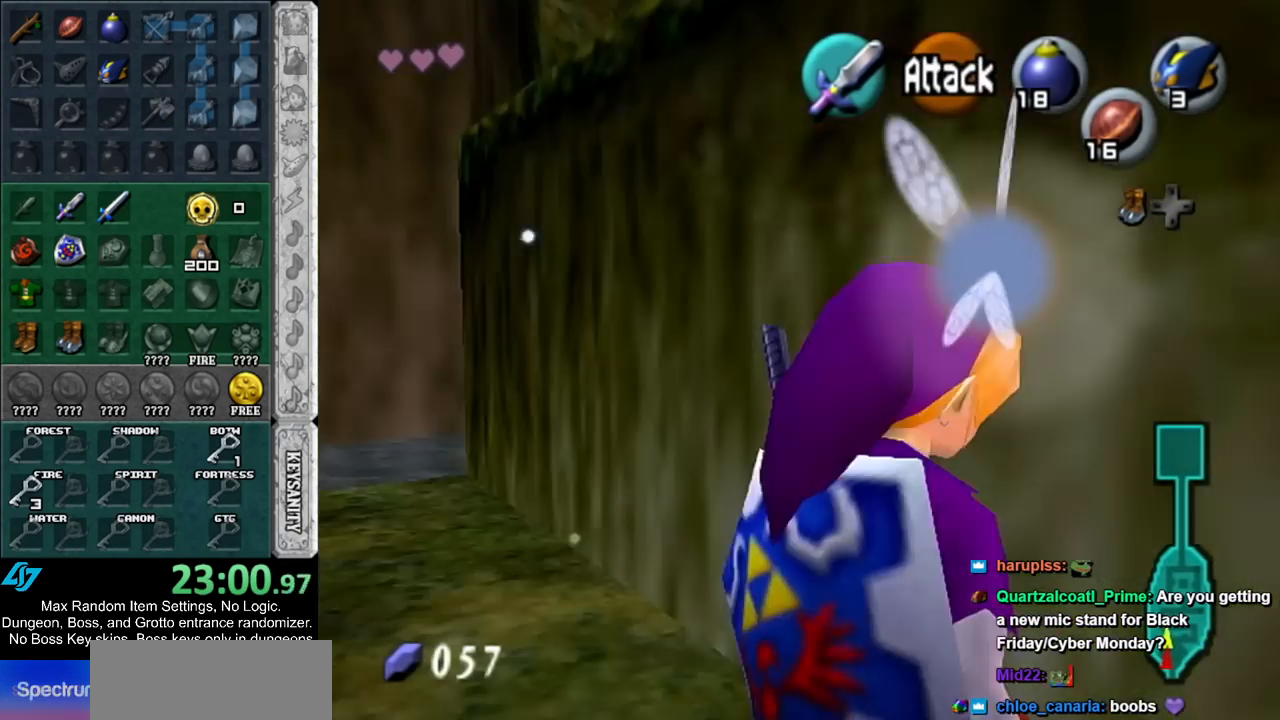
{"buttons": ["L1"], "left_stick": "up", "right_stick": "center", "events": [[17, "A", "up"], [150, "left_stick", "up"]]}
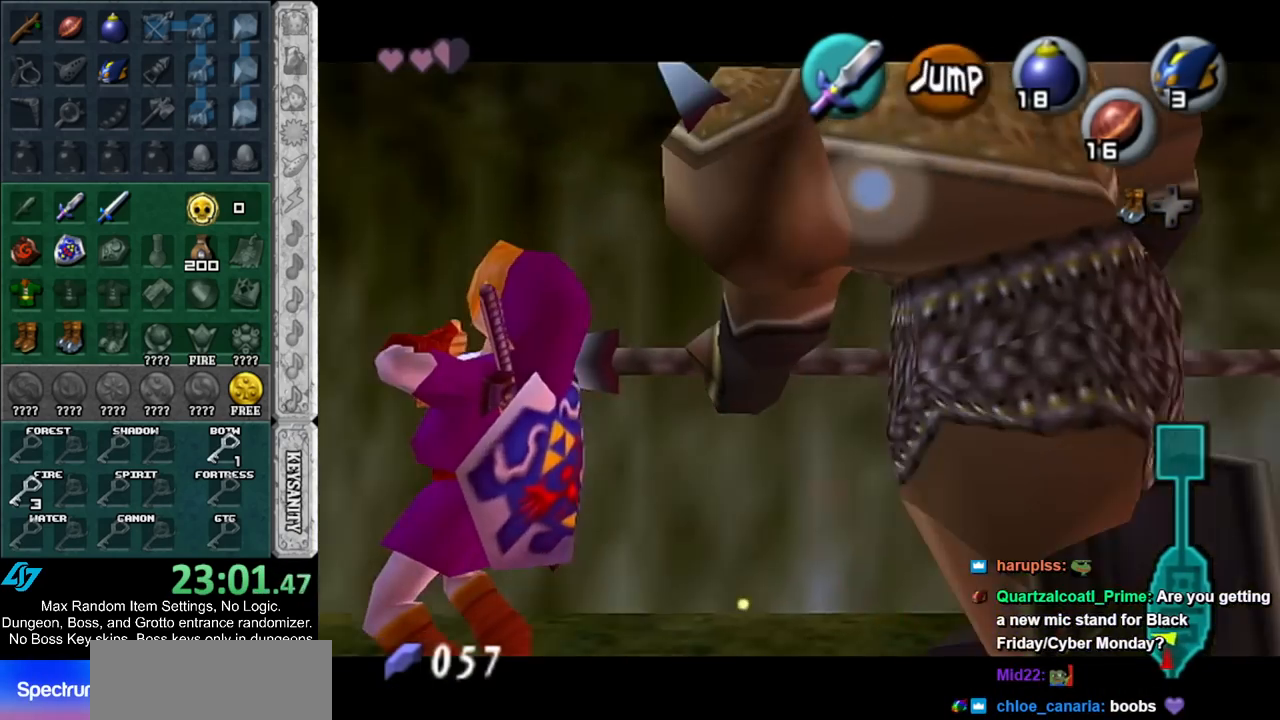
{"buttons": ["L1"], "left_stick": "center", "right_stick": "center", "events": [[183, "left_stick", "center"]]}
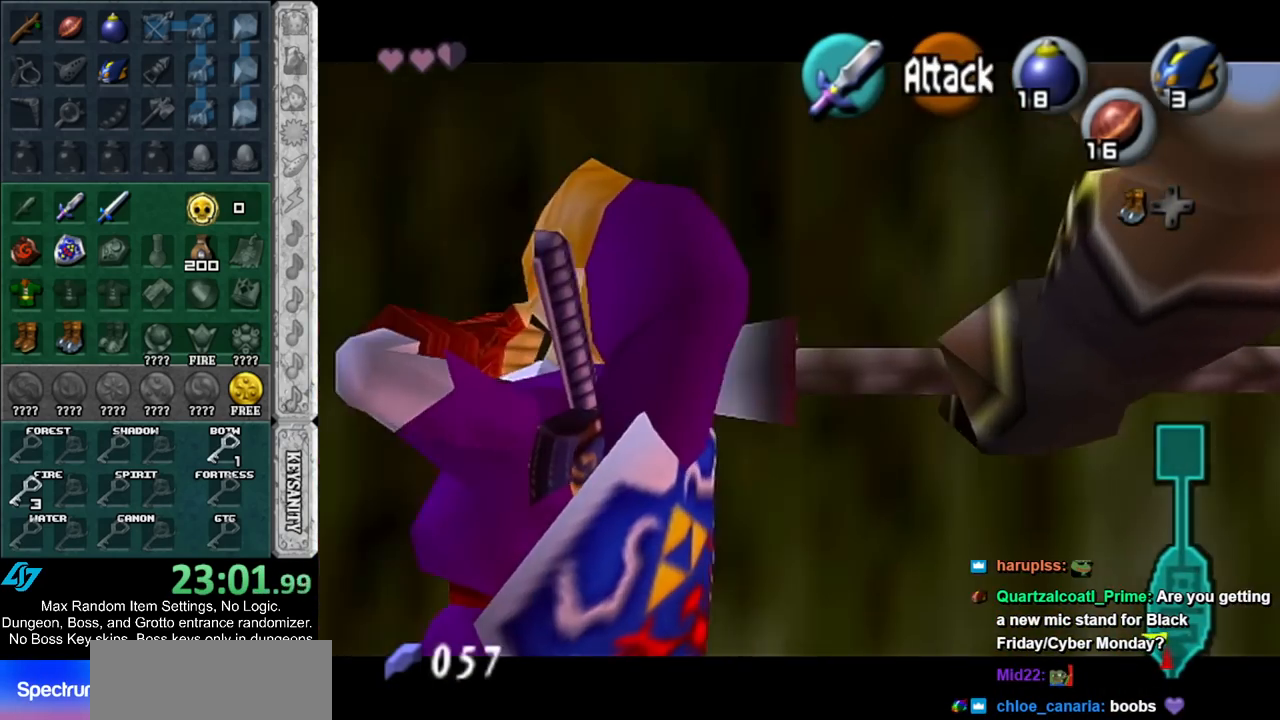
{"buttons": ["L1"], "left_stick": "center", "right_stick": "center", "events": []}
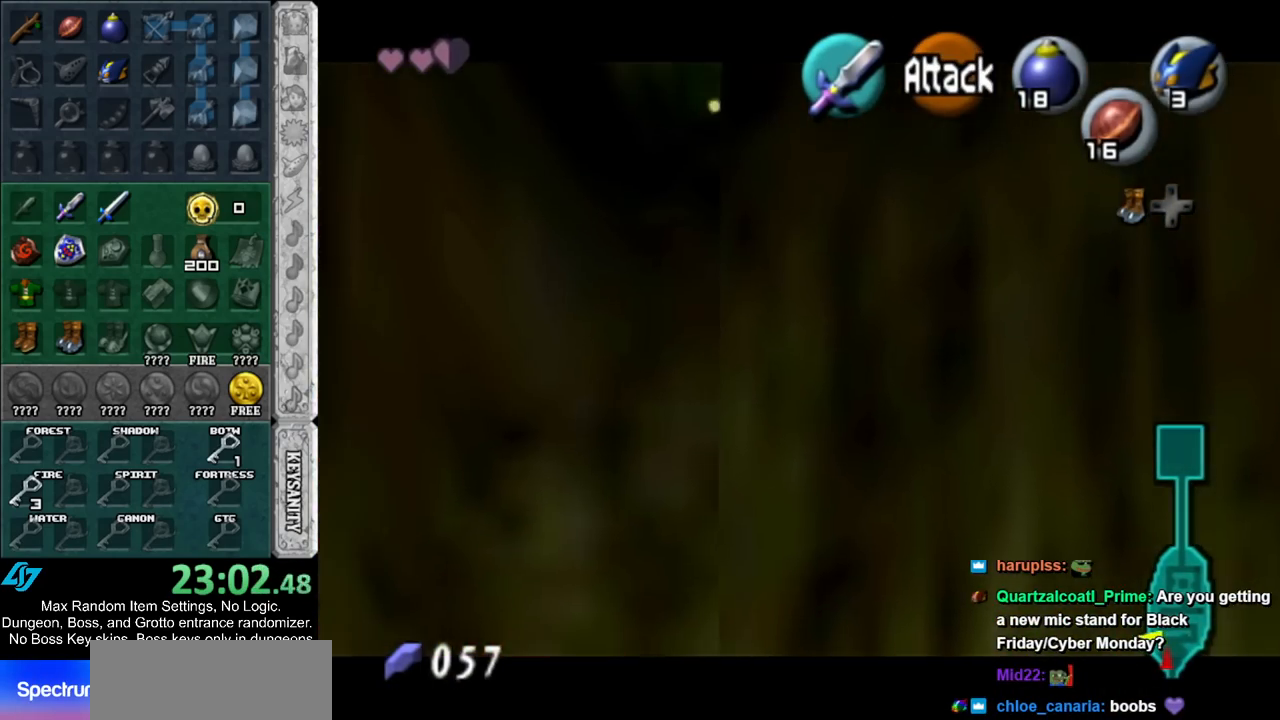
{"buttons": [], "left_stick": "center", "right_stick": "center", "events": [[17, "L1", "up"]]}
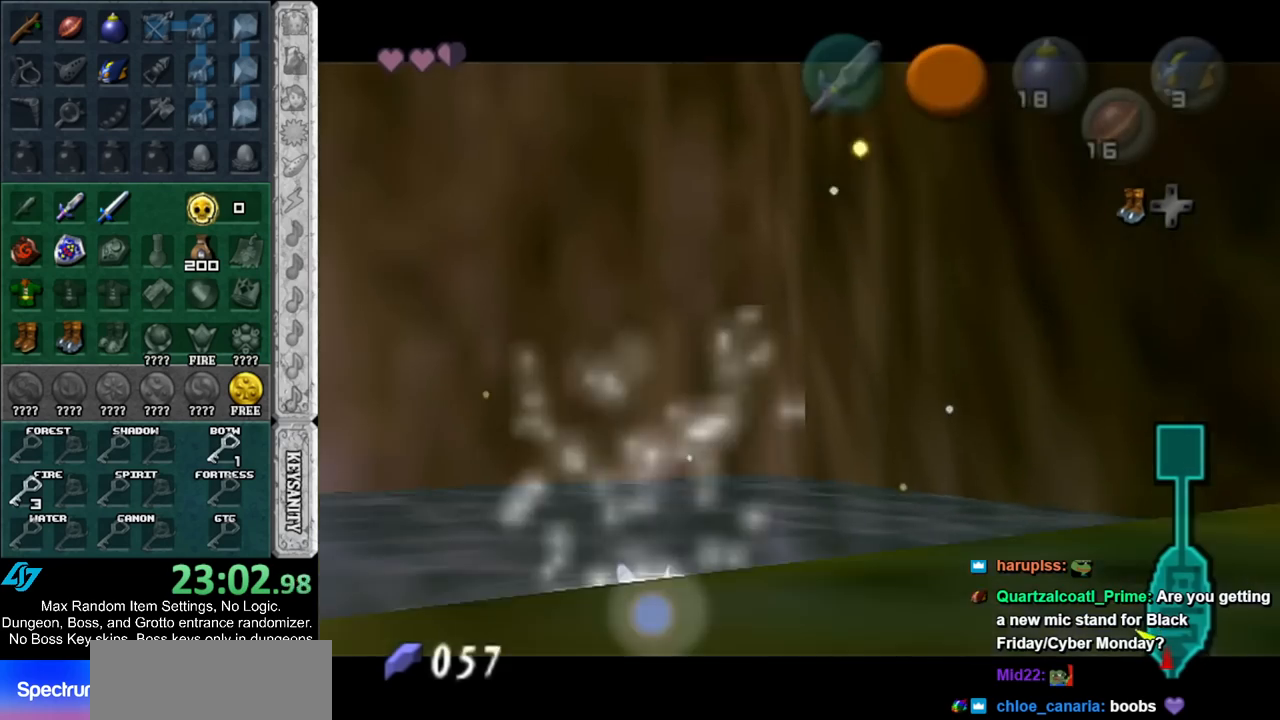
{"buttons": [], "left_stick": "down-right", "right_stick": "center", "events": [[50, "left_stick", "down"], [350, "left_stick", "center"], [483, "left_stick", "down-right"]]}
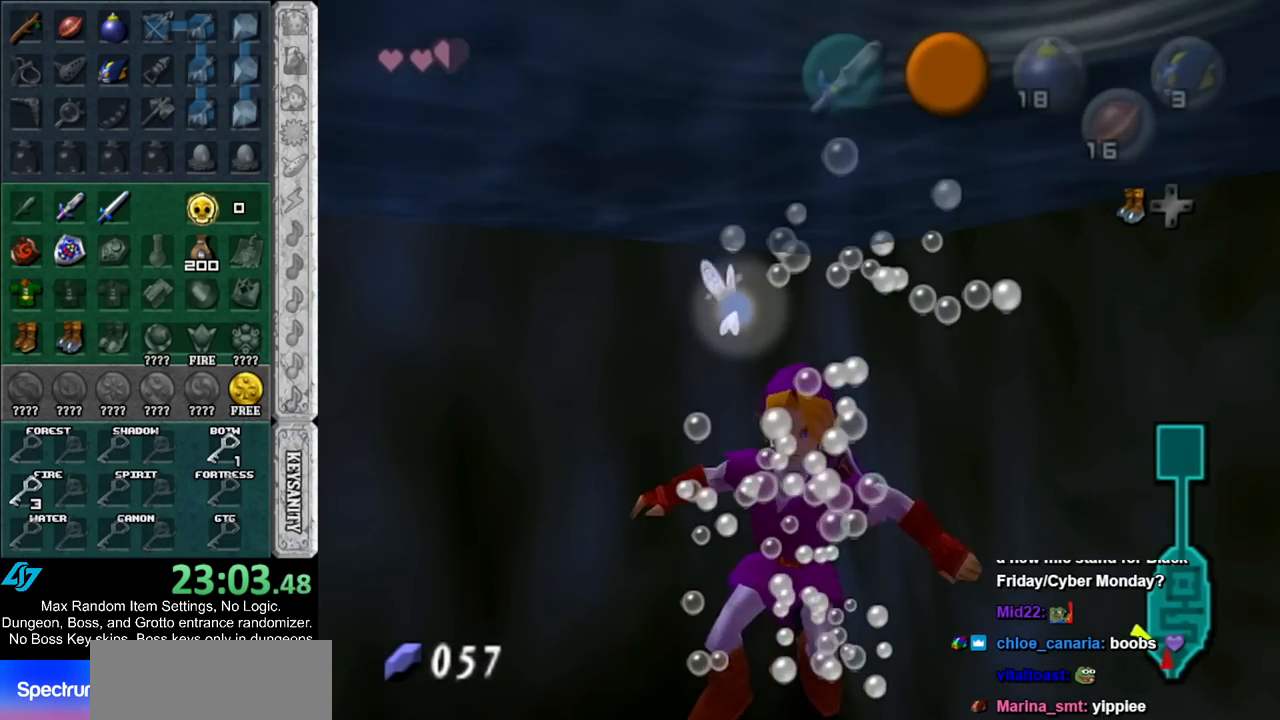
{"buttons": [], "left_stick": "center", "right_stick": "center", "events": [[67, "L1", "down"], [133, "left_stick", "center"], [333, "L1", "up"]]}
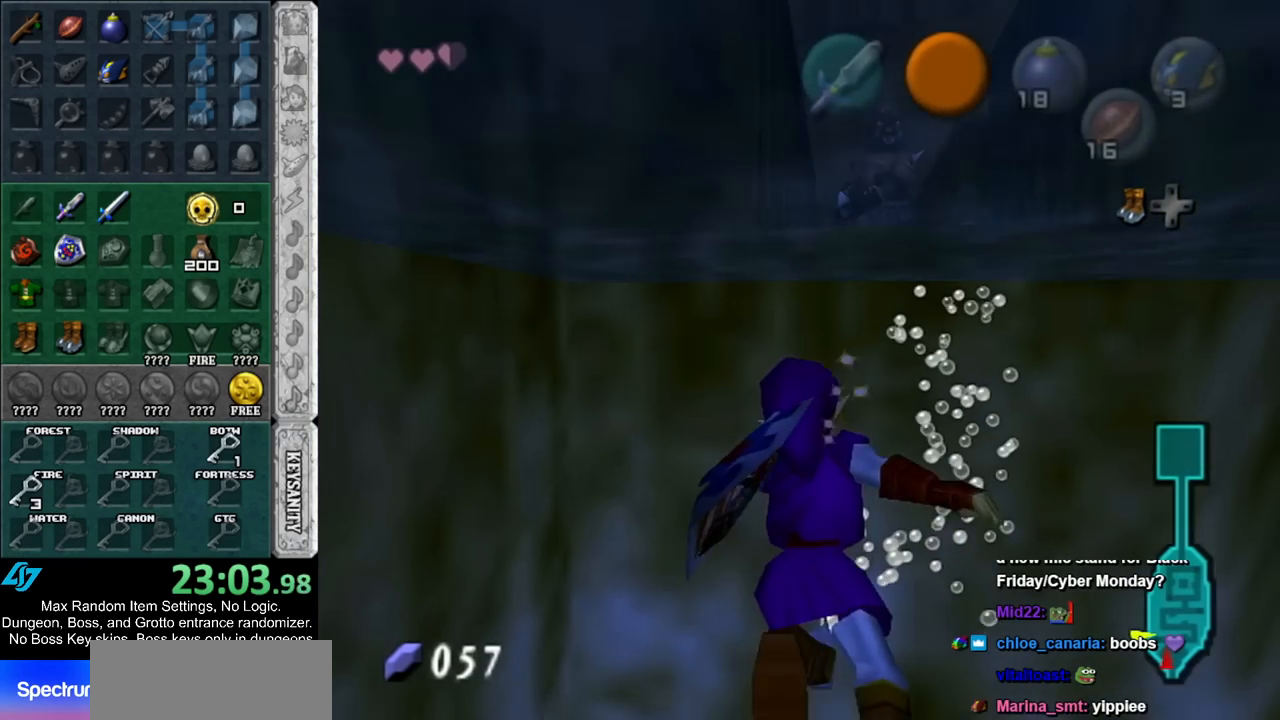
{"buttons": [], "left_stick": "center", "right_stick": "center", "events": [[133, "left_stick", "up-right"], [367, "left_stick", "center"]]}
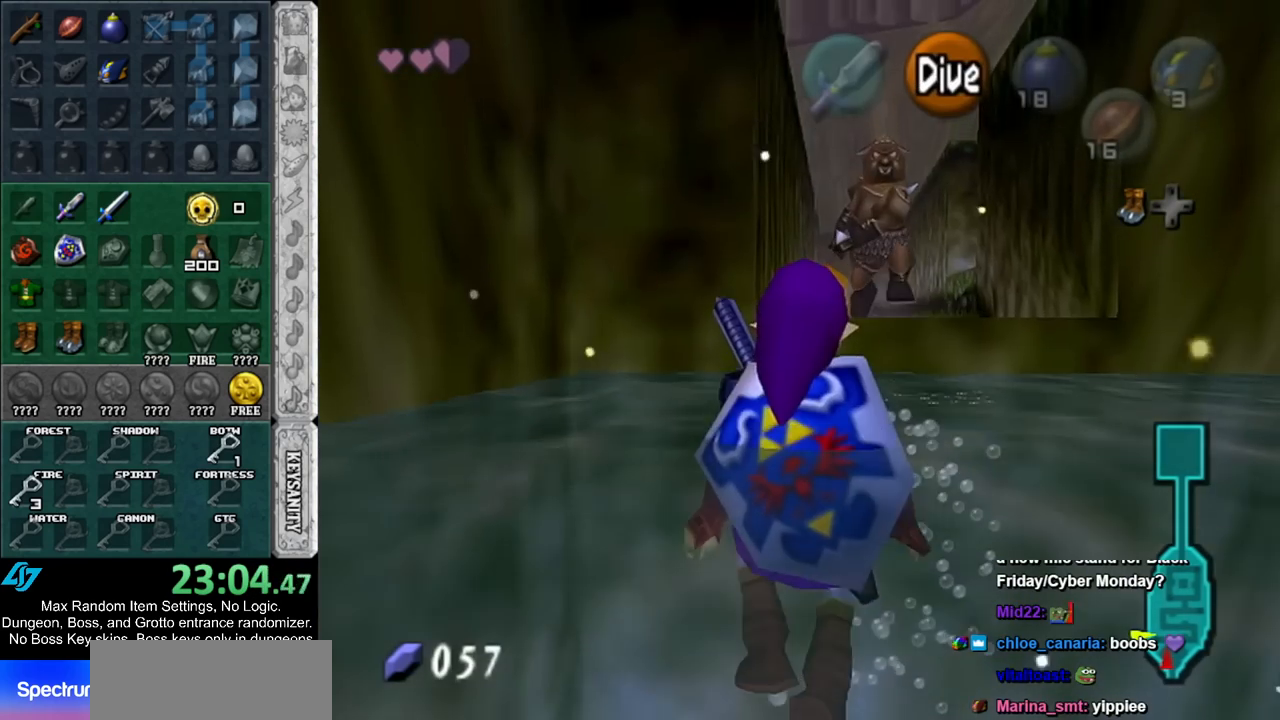
{"buttons": [], "left_stick": "center", "right_stick": "center", "events": []}
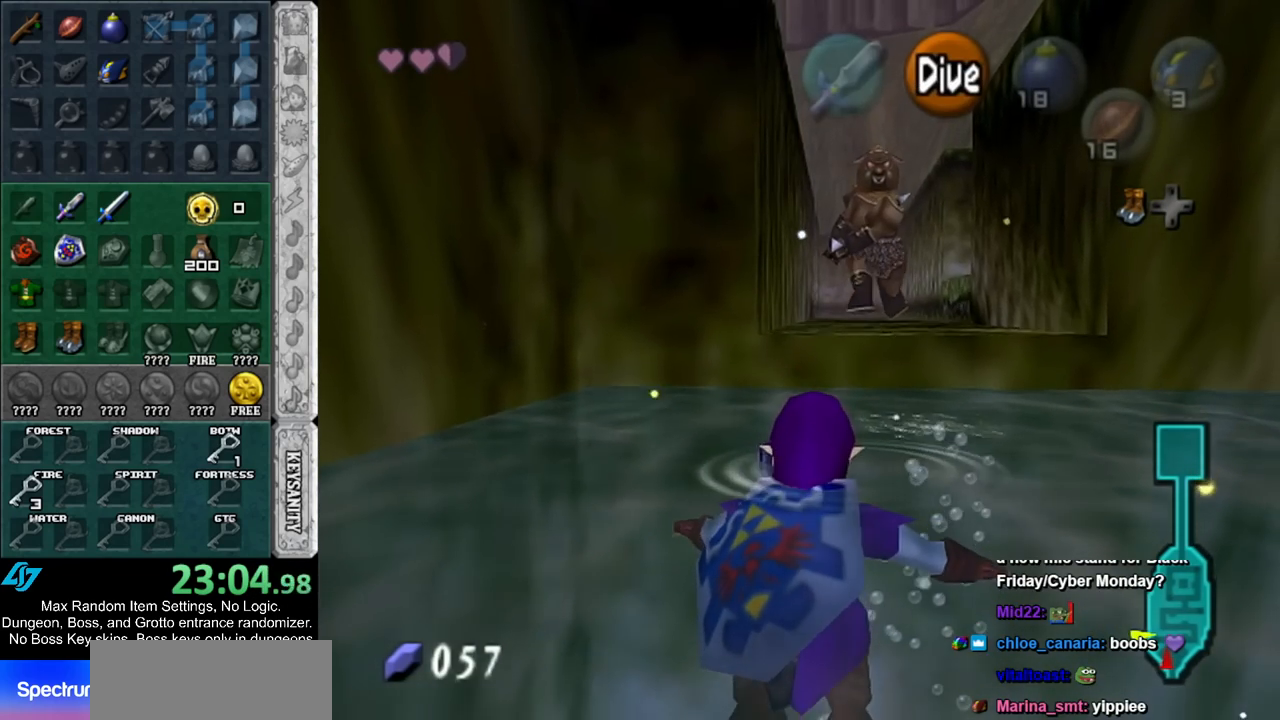
{"buttons": [], "left_stick": "up-right", "right_stick": "center", "events": [[150, "left_stick", "up-right"]]}
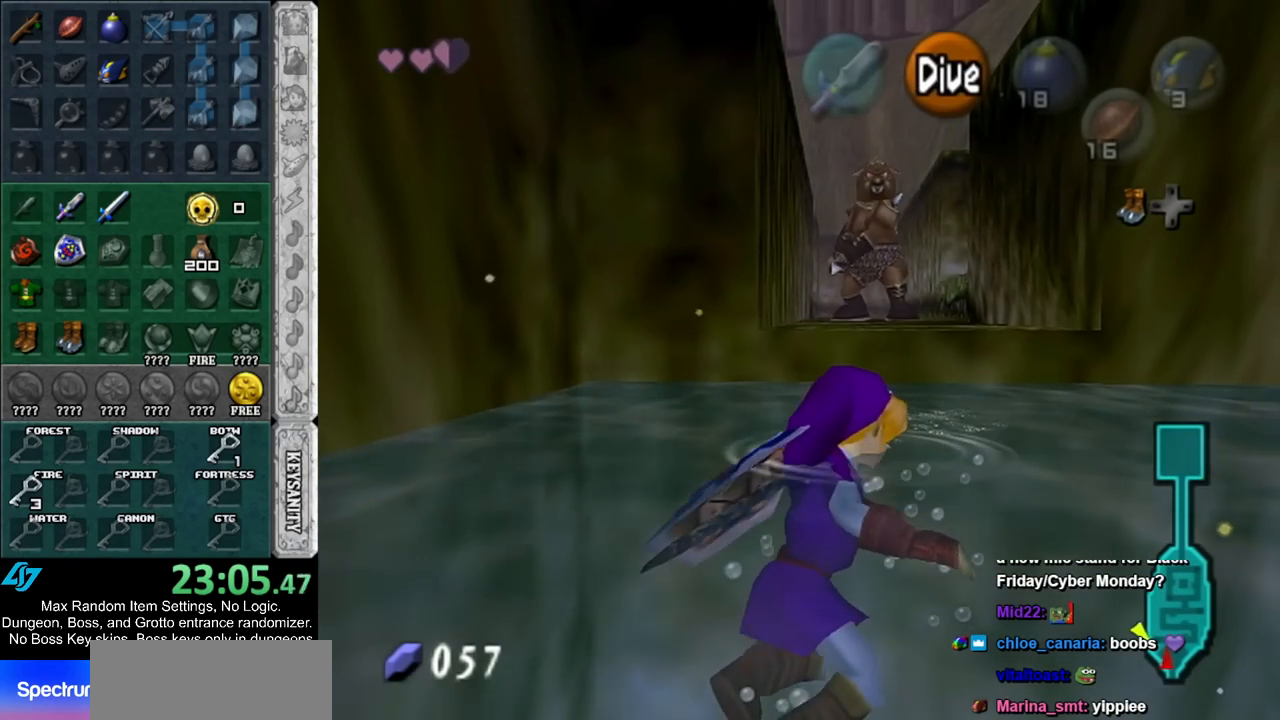
{"buttons": [], "left_stick": "up-right", "right_stick": "center", "events": []}
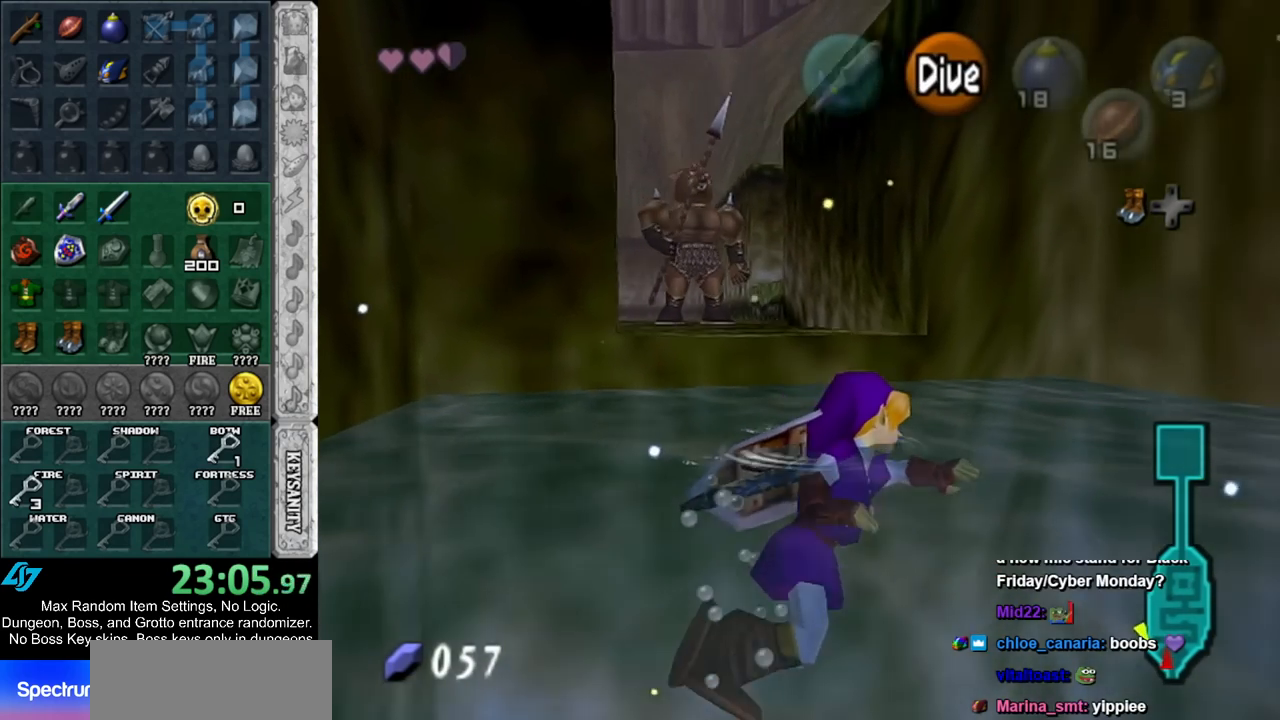
{"buttons": [], "left_stick": "up-right", "right_stick": "center", "events": []}
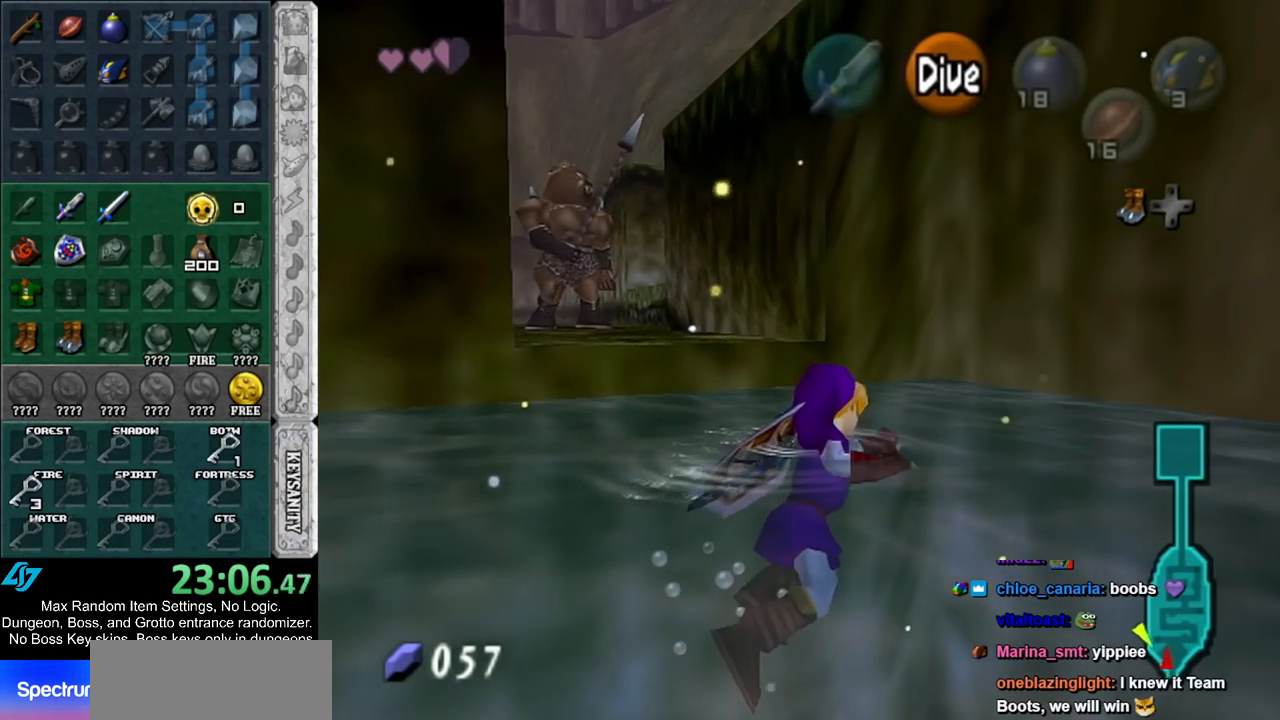
{"buttons": [], "left_stick": "up-right", "right_stick": "center", "events": []}
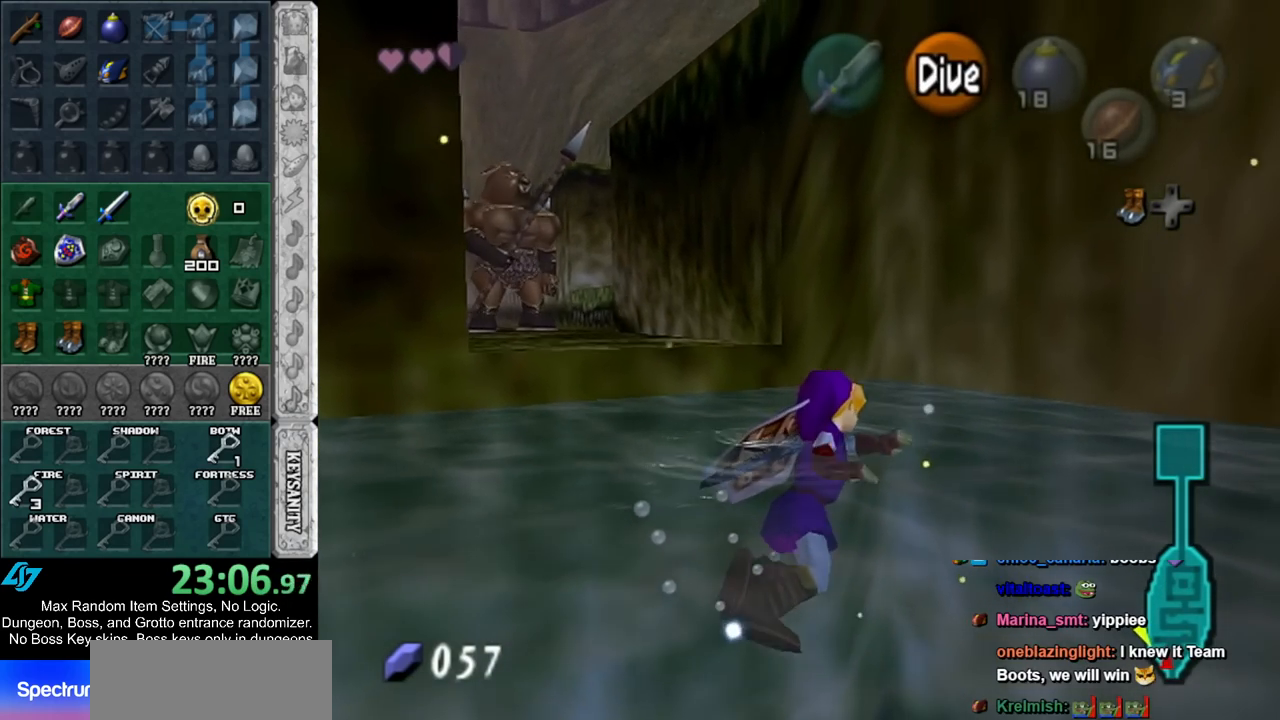
{"buttons": [], "left_stick": "up-right", "right_stick": "center", "events": []}
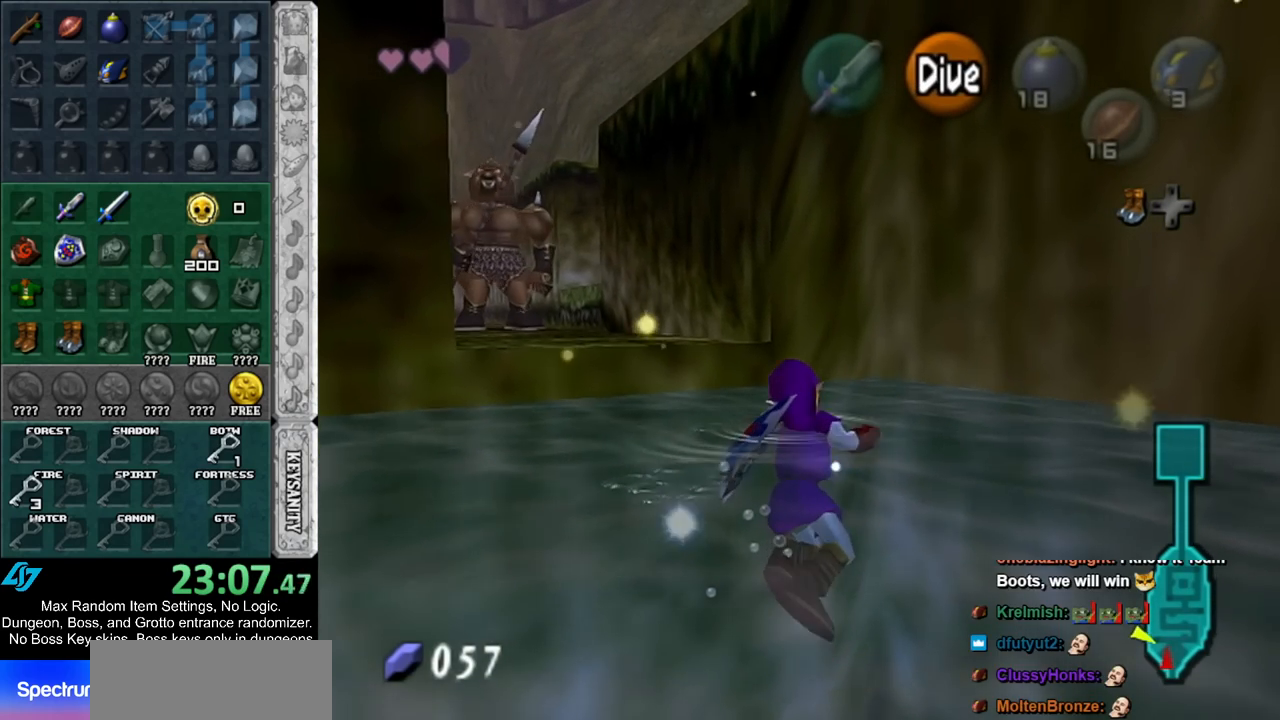
{"buttons": [], "left_stick": "center", "right_stick": "center", "events": [[450, "left_stick", "center"]]}
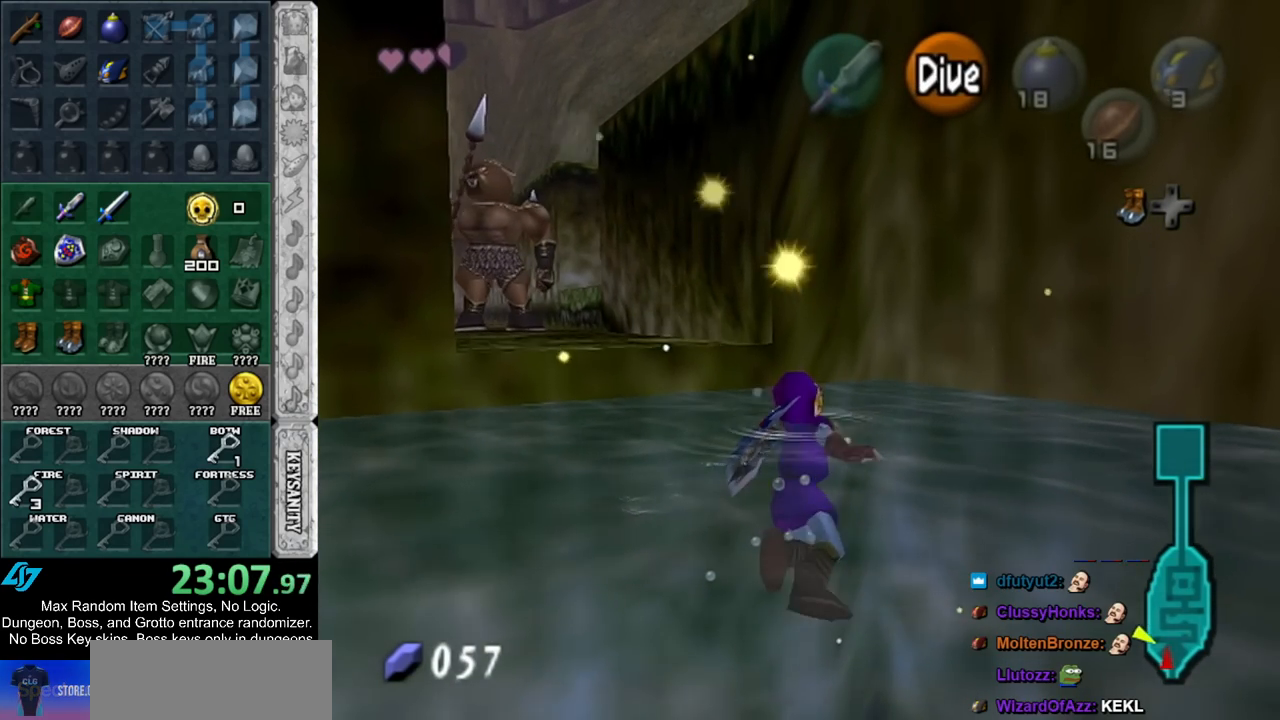
{"buttons": [], "left_stick": "up", "right_stick": "center", "events": [[433, "left_stick", "up"]]}
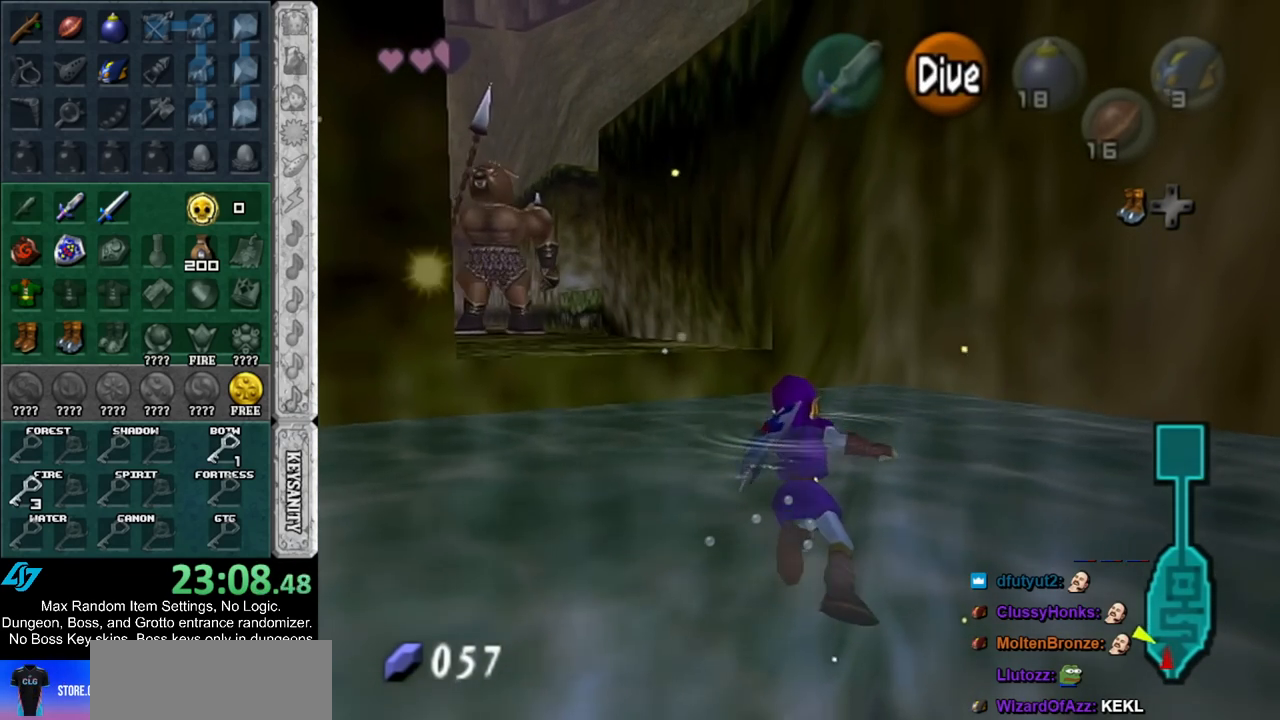
{"buttons": [], "left_stick": "center", "right_stick": "center", "events": [[17, "left_stick", "center"], [83, "L1", "down"], [300, "L1", "up"]]}
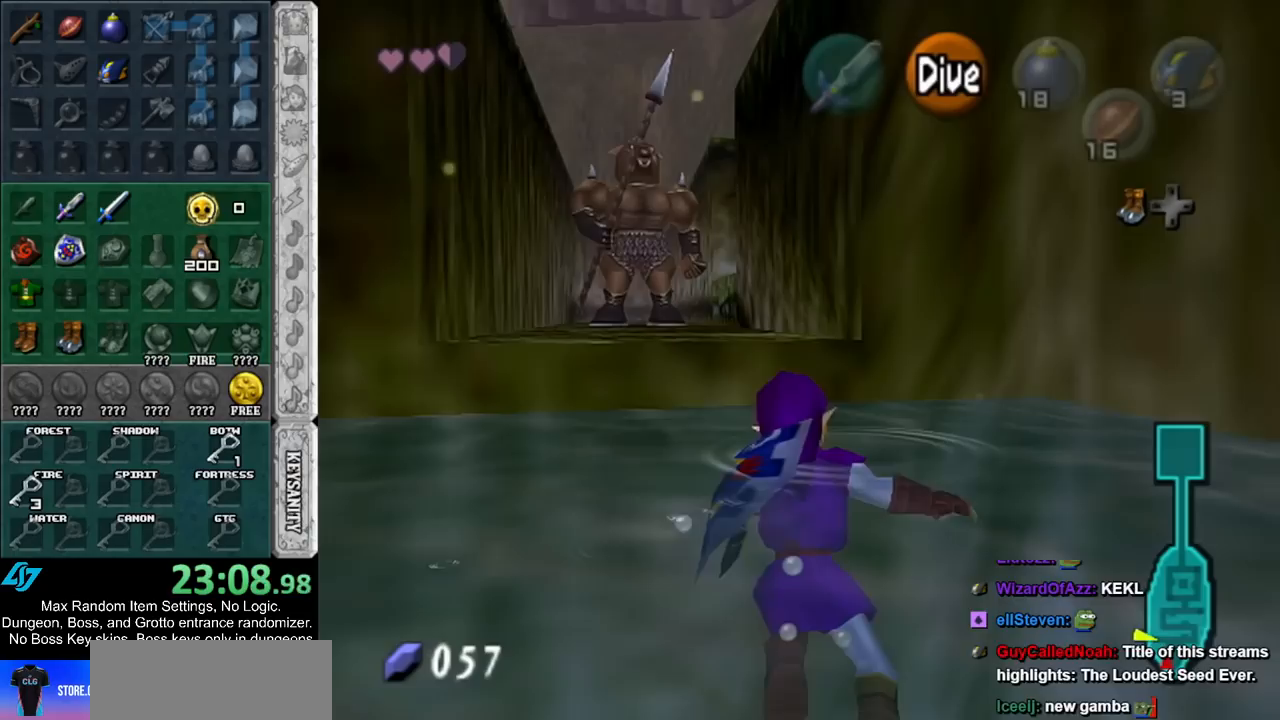
{"buttons": [], "left_stick": "center", "right_stick": "center", "events": []}
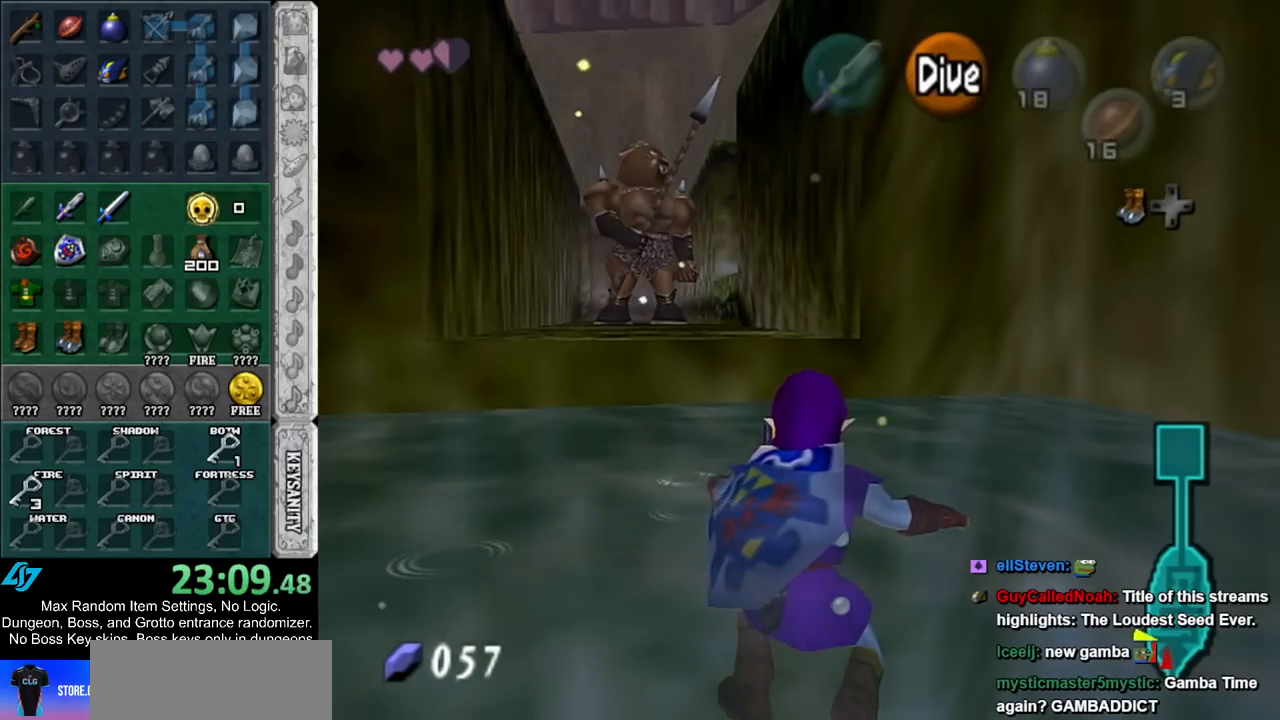
{"buttons": [], "left_stick": "center", "right_stick": "center", "events": []}
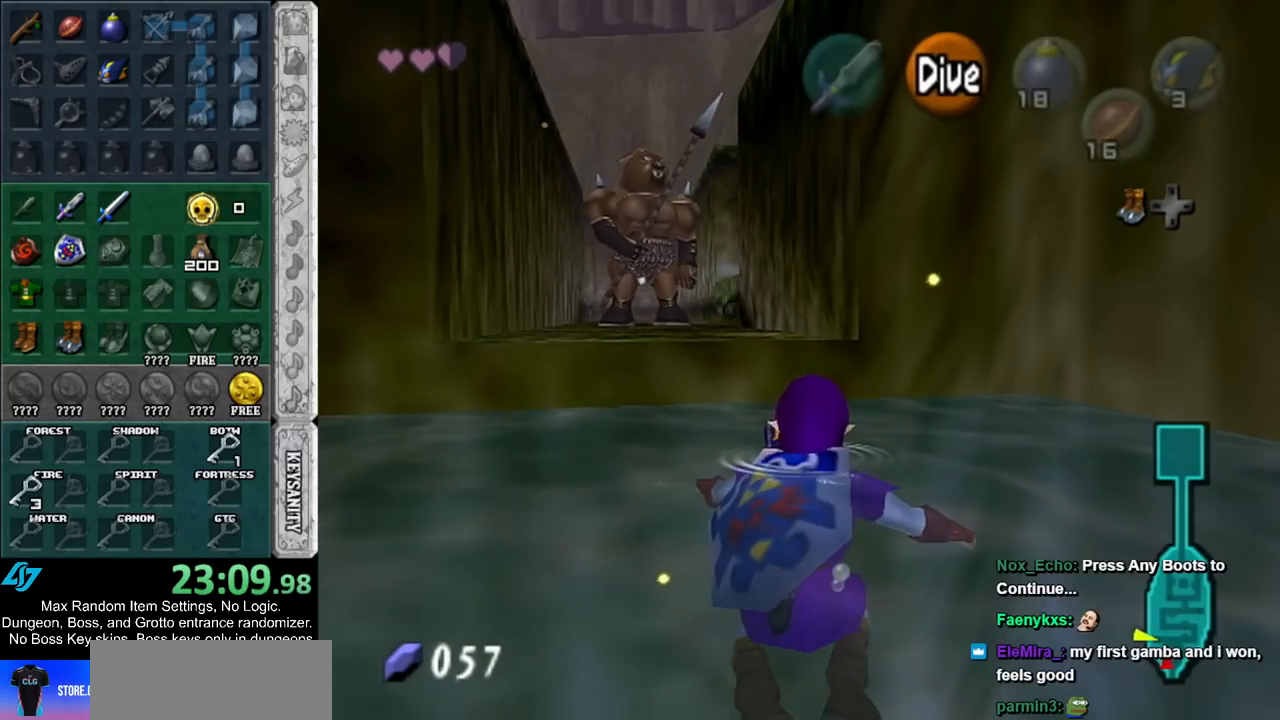
{"buttons": [], "left_stick": "up", "right_stick": "center", "events": [[300, "left_stick", "up"]]}
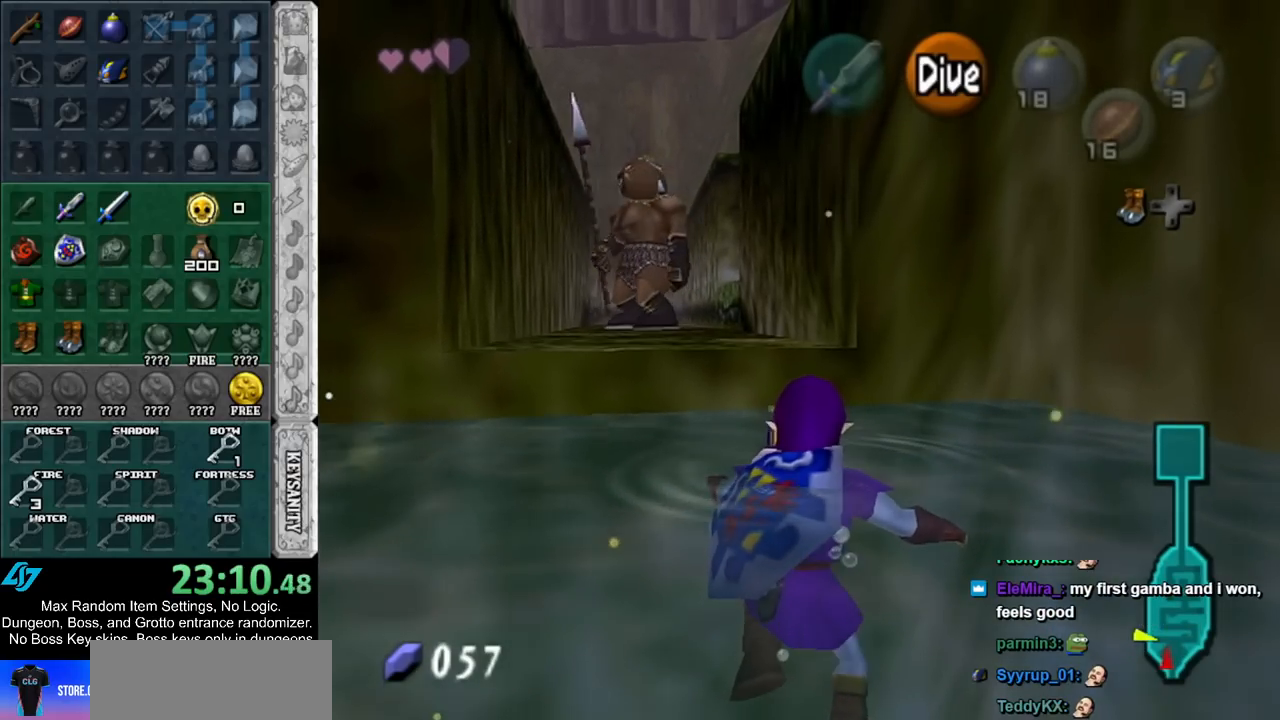
{"buttons": [], "left_stick": "up", "right_stick": "center", "events": []}
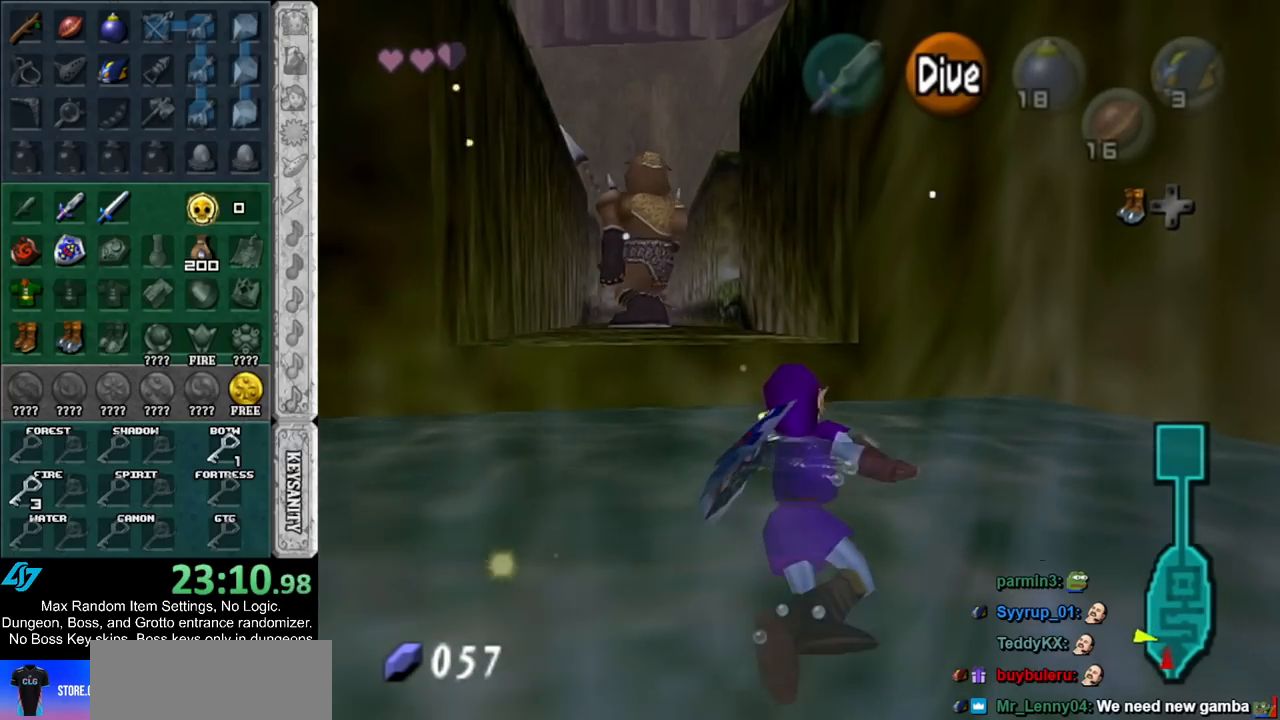
{"buttons": [], "left_stick": "up", "right_stick": "center", "events": [[333, "A", "down"], [450, "A", "up"]]}
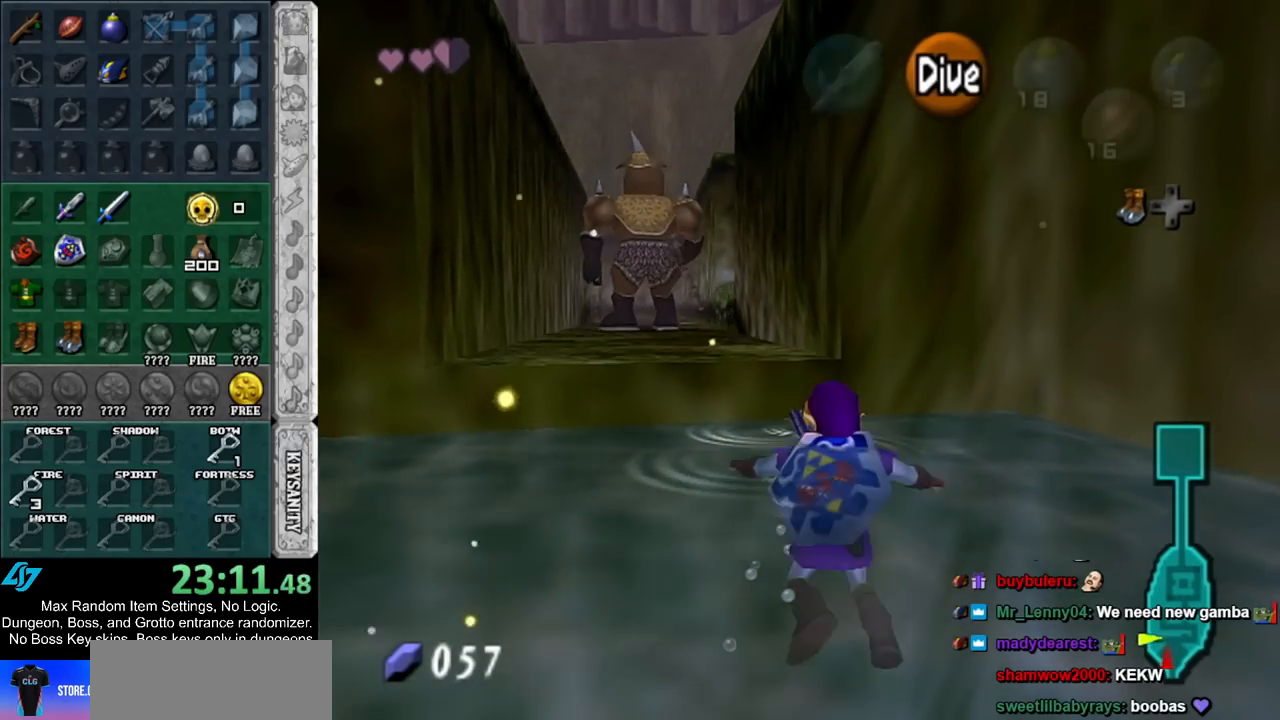
{"buttons": [], "left_stick": "up", "right_stick": "center", "events": []}
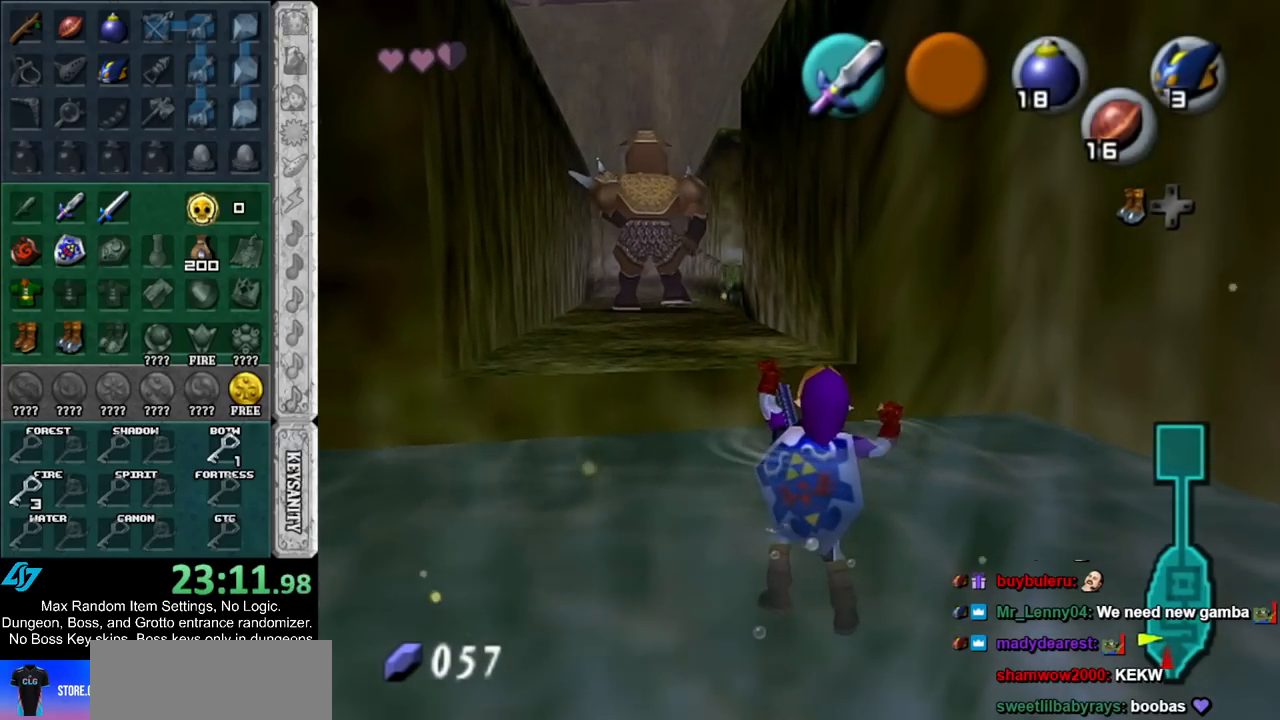
{"buttons": [], "left_stick": "center", "right_stick": "center", "events": [[267, "left_stick", "center"]]}
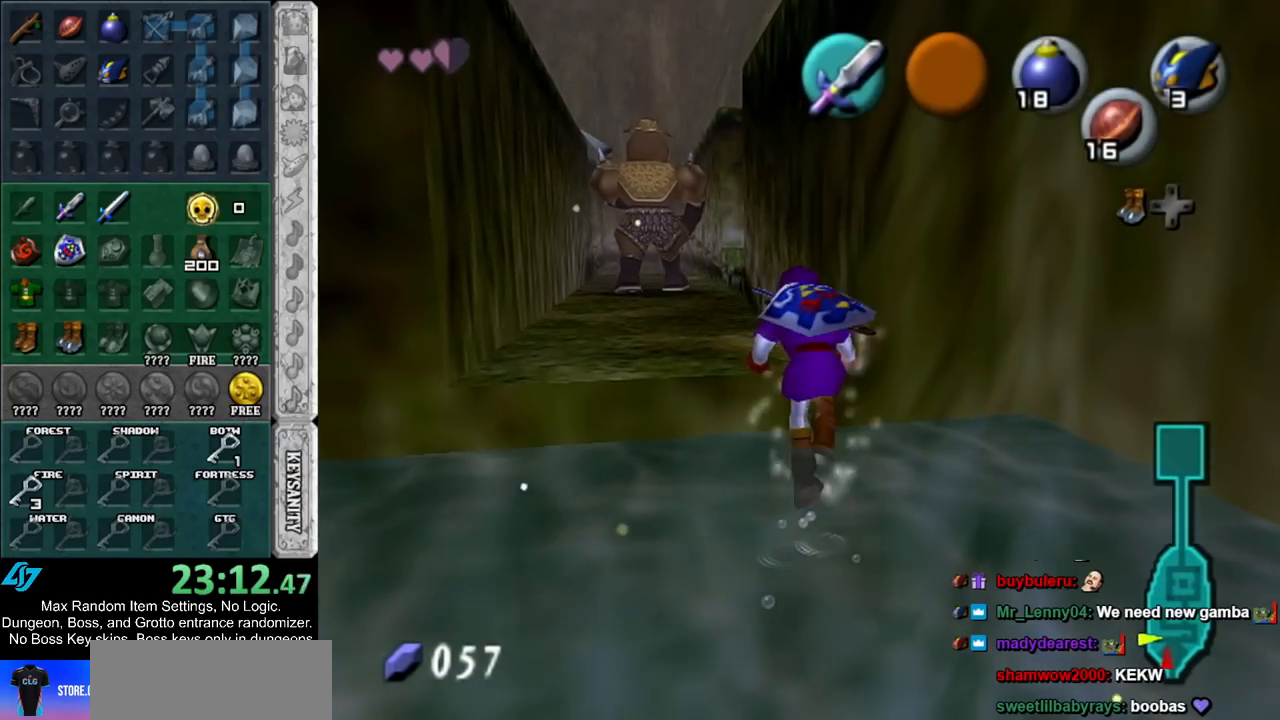
{"buttons": [], "left_stick": "up", "right_stick": "center", "events": [[483, "left_stick", "up"]]}
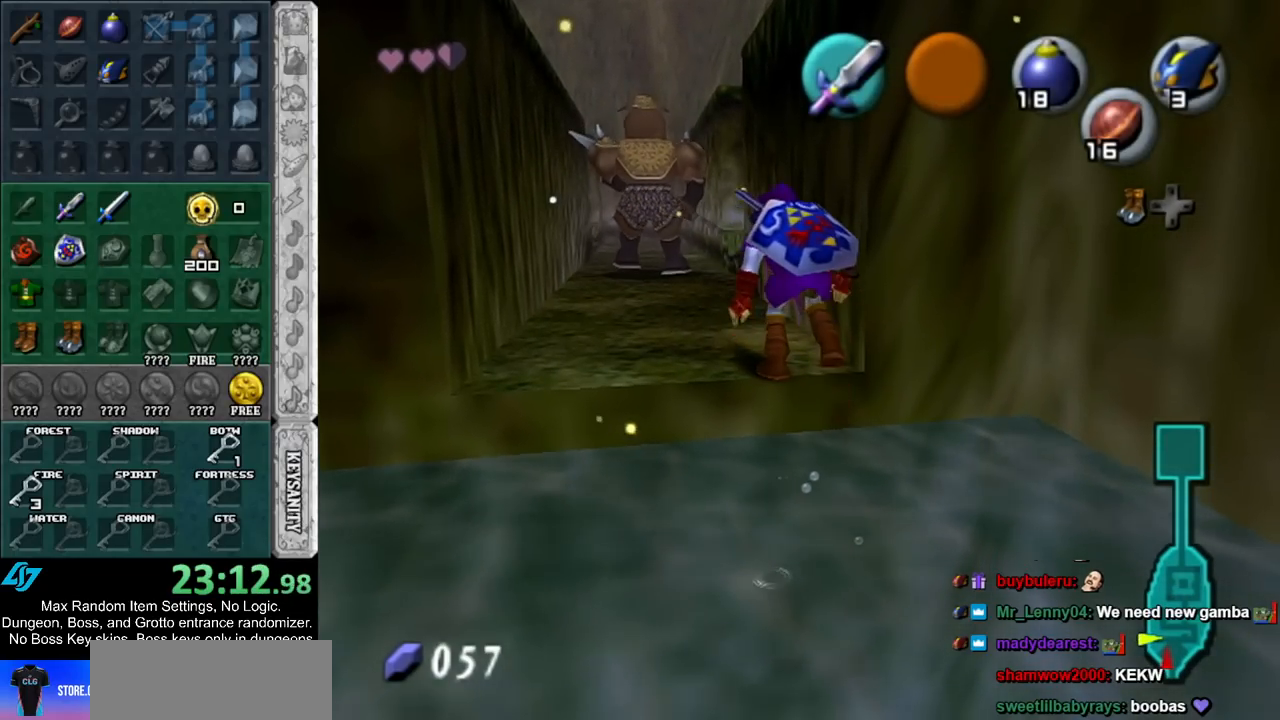
{"buttons": ["L1"], "left_stick": "center", "right_stick": "center", "events": [[17, "Y", "down"], [150, "Y", "up"], [267, "left_stick", "up-right"], [417, "left_stick", "center"], [450, "L1", "down"]]}
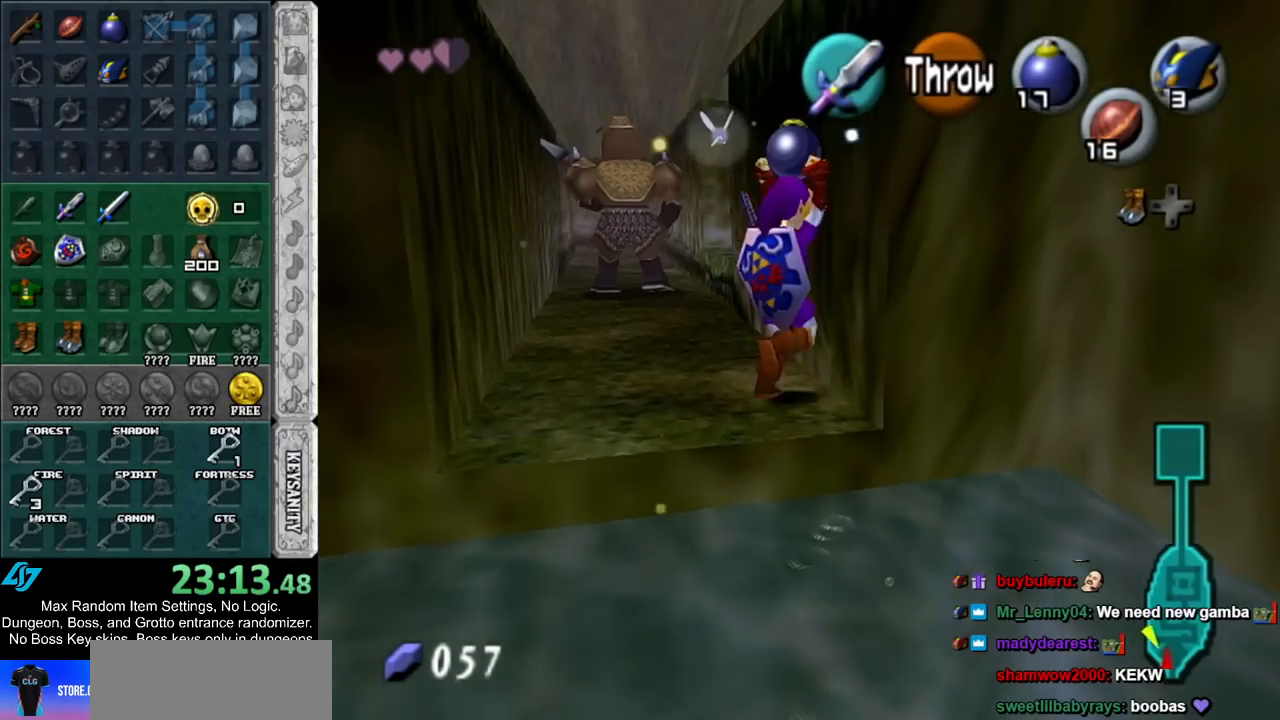
{"buttons": ["L1"], "left_stick": "center", "right_stick": "center", "events": [[183, "R1", "down"], [300, "R1", "up"]]}
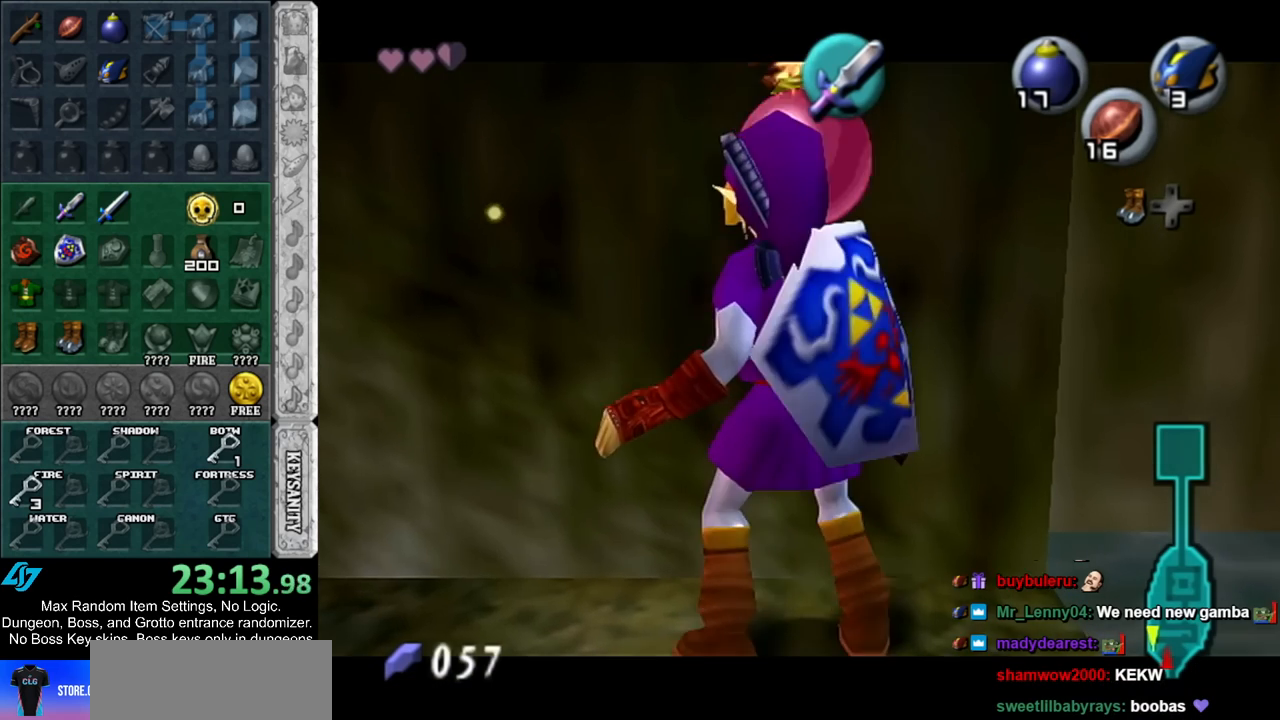
{"buttons": ["L1"], "left_stick": "center", "right_stick": "center", "events": []}
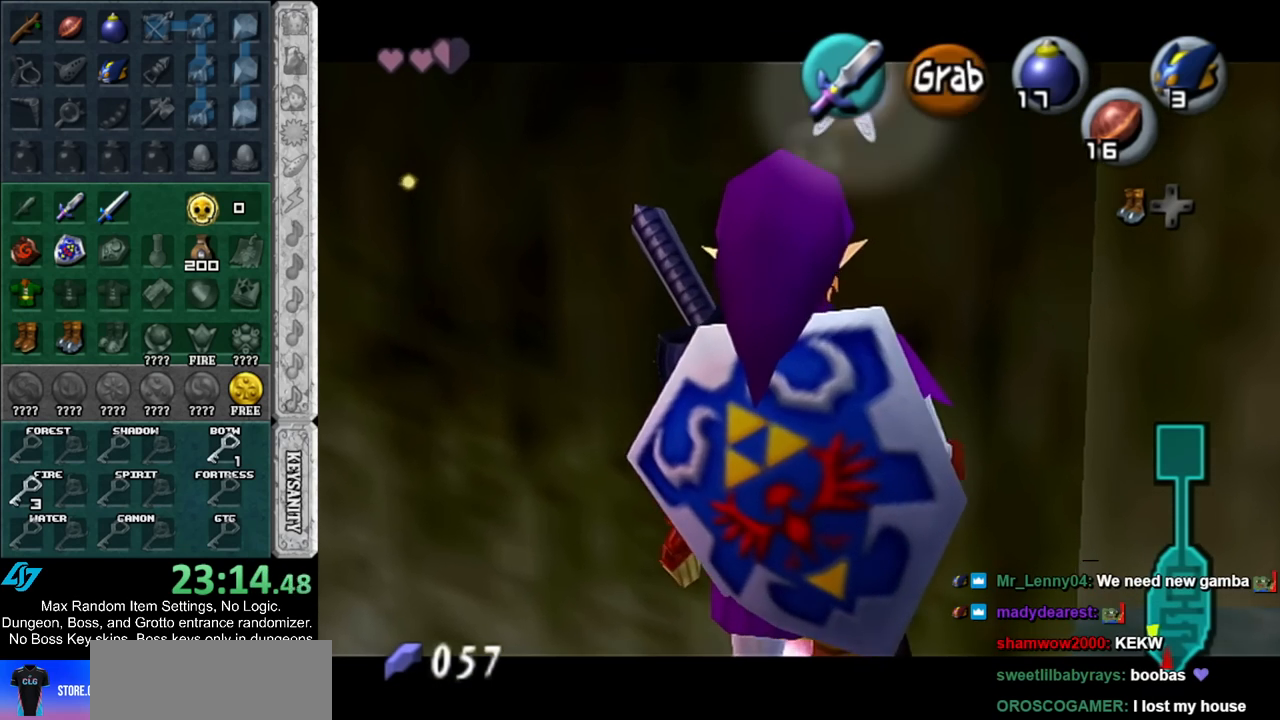
{"buttons": ["L1", "R1"], "left_stick": "center", "right_stick": "center", "events": [[83, "A", "down"], [100, "R1", "down"], [200, "A", "up"]]}